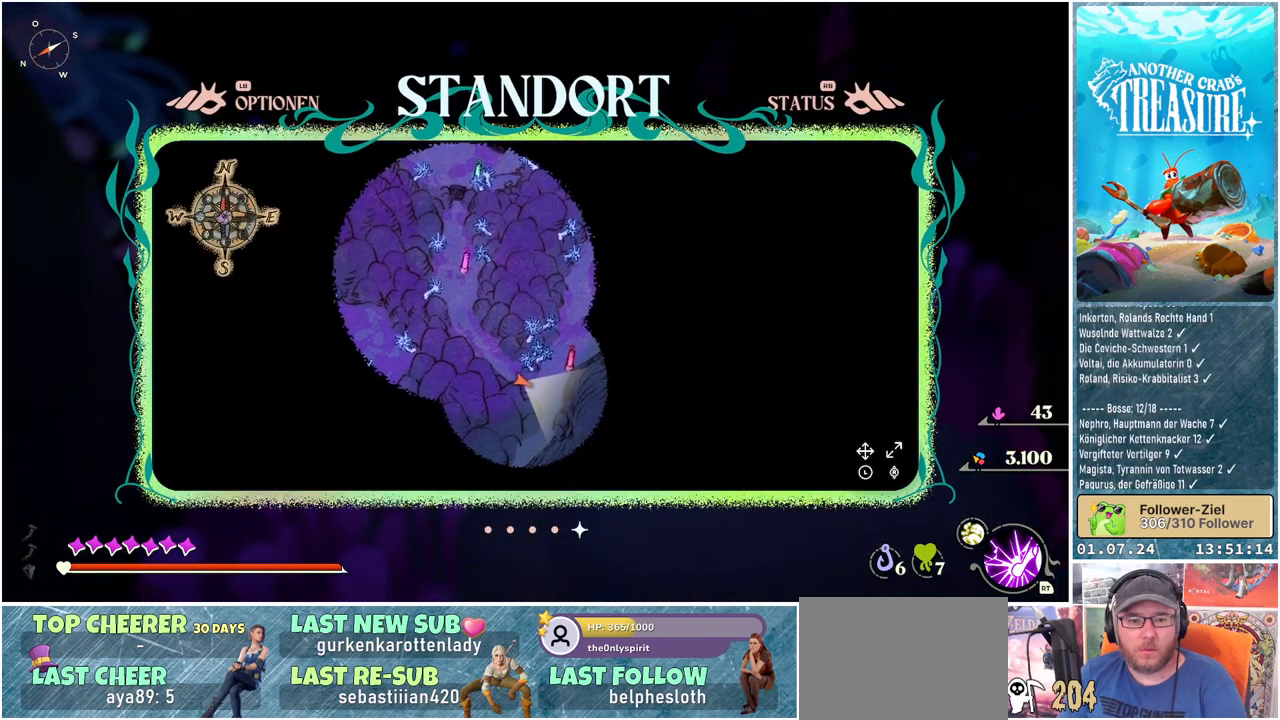
Gameplay with a controller (Xbox layout); each line is a JSON object with the inputs held at the frame after it. "events" lists button and stick changes between this image and that frame as [ms after this image, input, new state], when the widget could be followed in between.
{"buttons": [], "left_stick": "down", "right_stick": "center", "events": []}
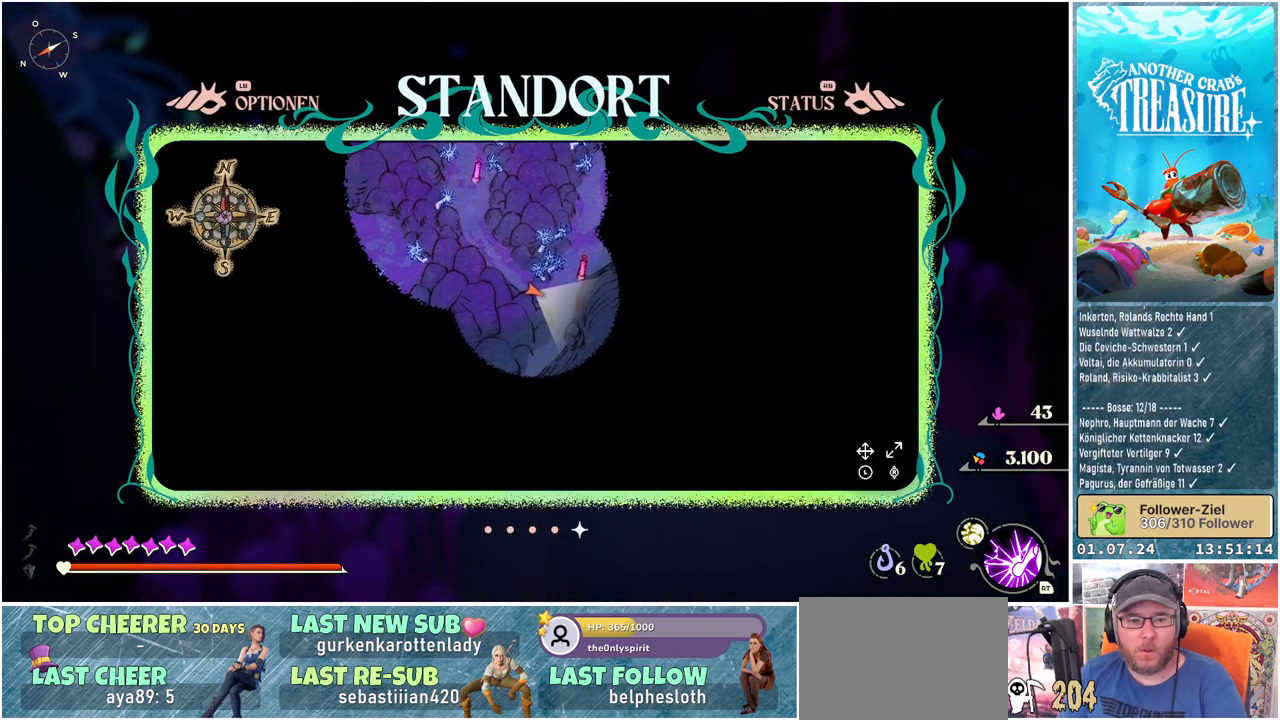
{"buttons": [], "left_stick": "center", "right_stick": "center", "events": [[50, "left_stick", "up-right"], [283, "left_stick", "center"]]}
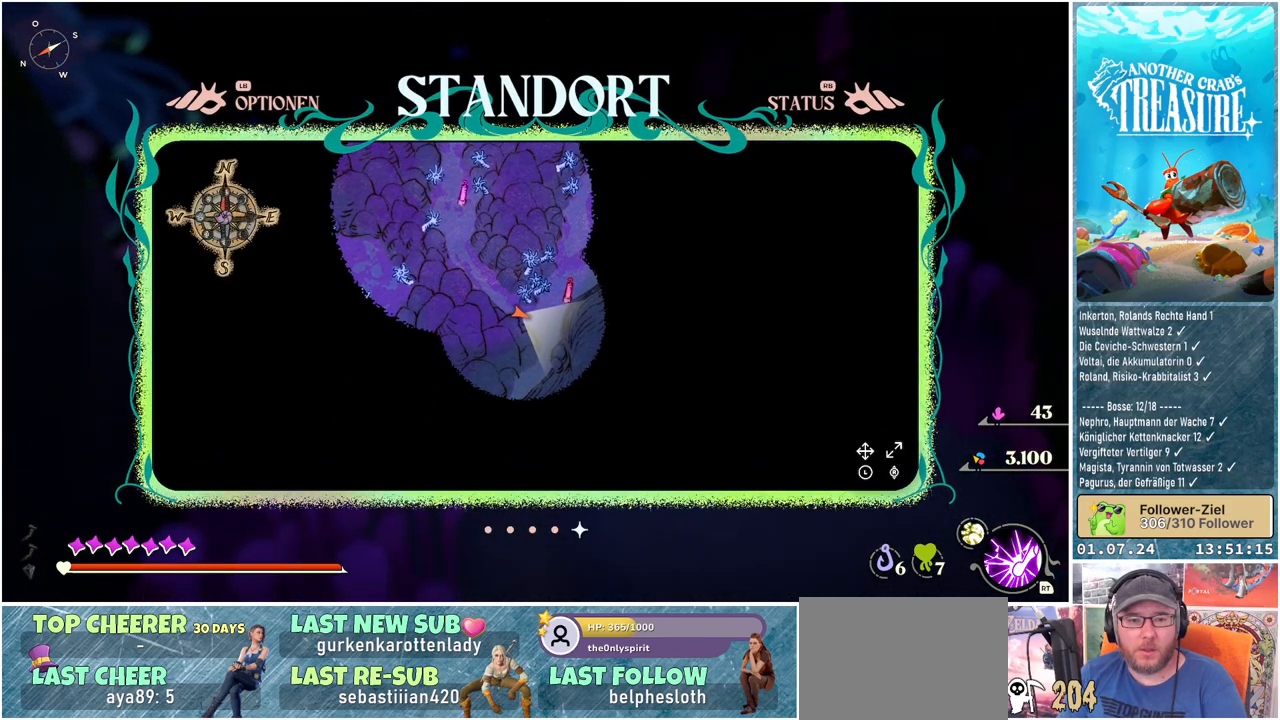
{"buttons": [], "left_stick": "center", "right_stick": "center", "events": []}
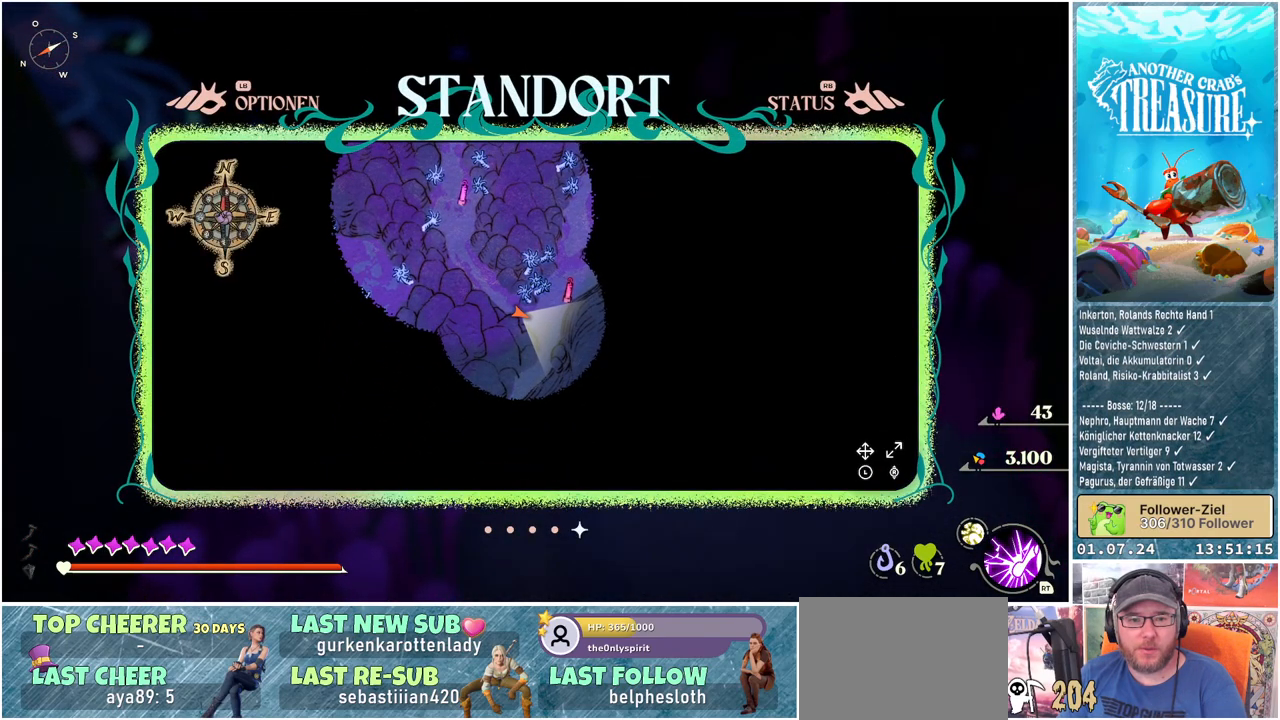
{"buttons": [], "left_stick": "center", "right_stick": "center", "events": []}
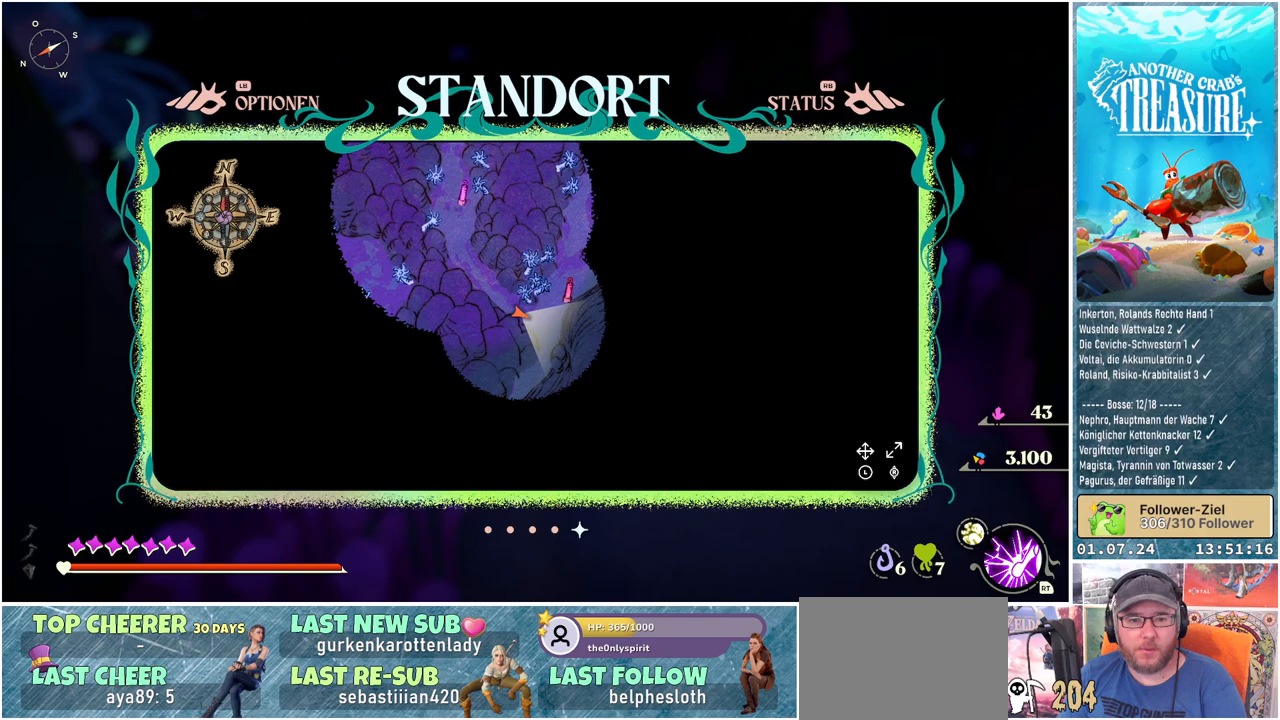
{"buttons": [], "left_stick": "center", "right_stick": "center", "events": [[400, "SELECT", "down"], [500, "SELECT", "up"]]}
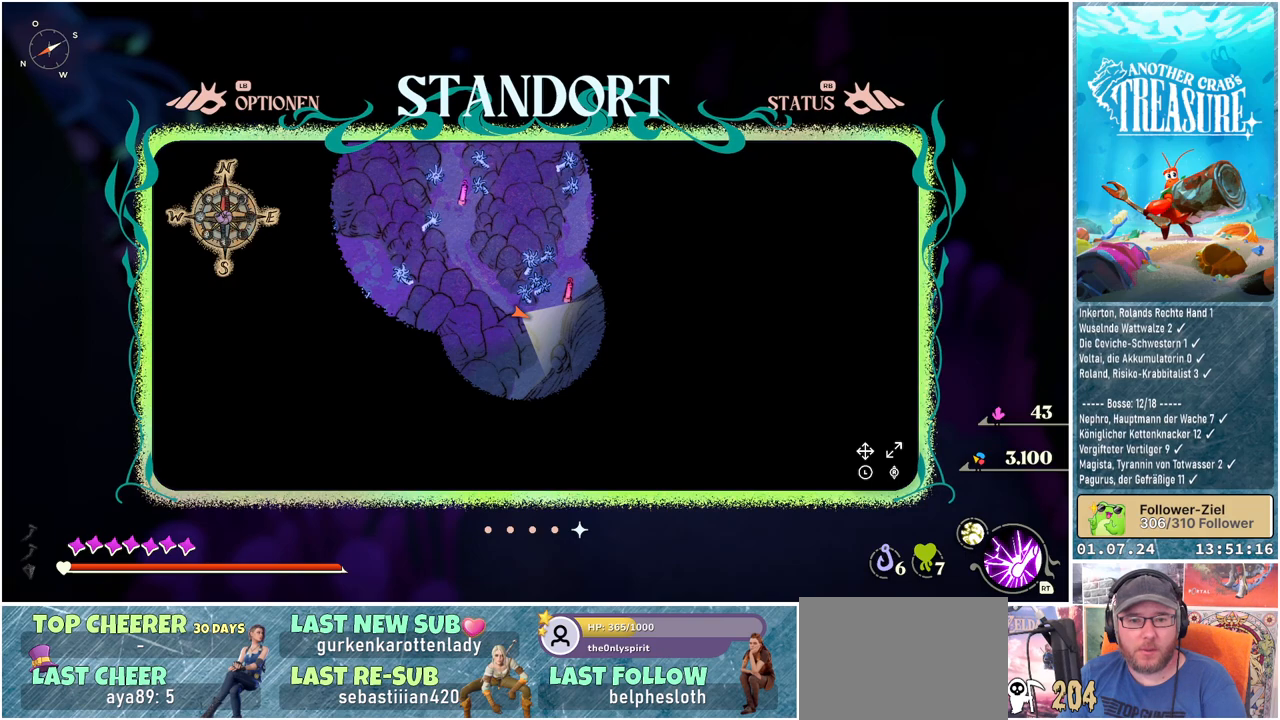
{"buttons": [], "left_stick": "center", "right_stick": "center", "events": []}
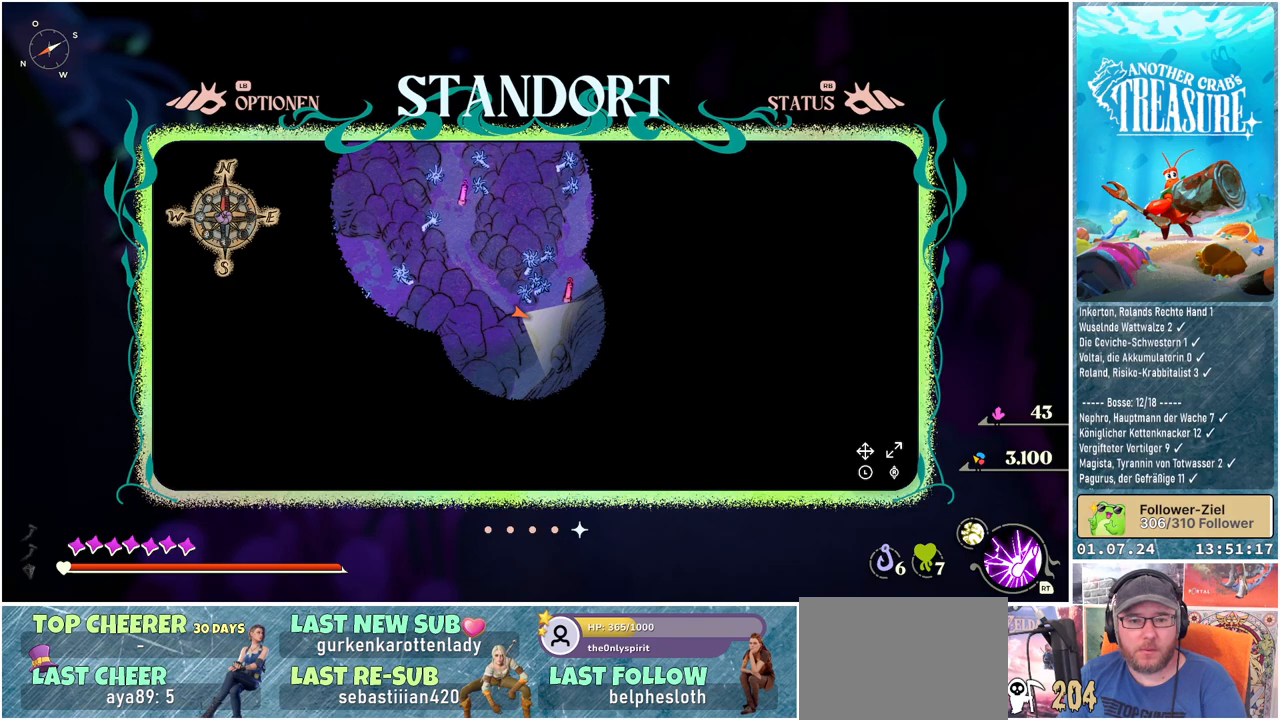
{"buttons": [], "left_stick": "up", "right_stick": "center", "events": [[117, "B", "down"], [217, "B", "up"], [450, "left_stick", "up"]]}
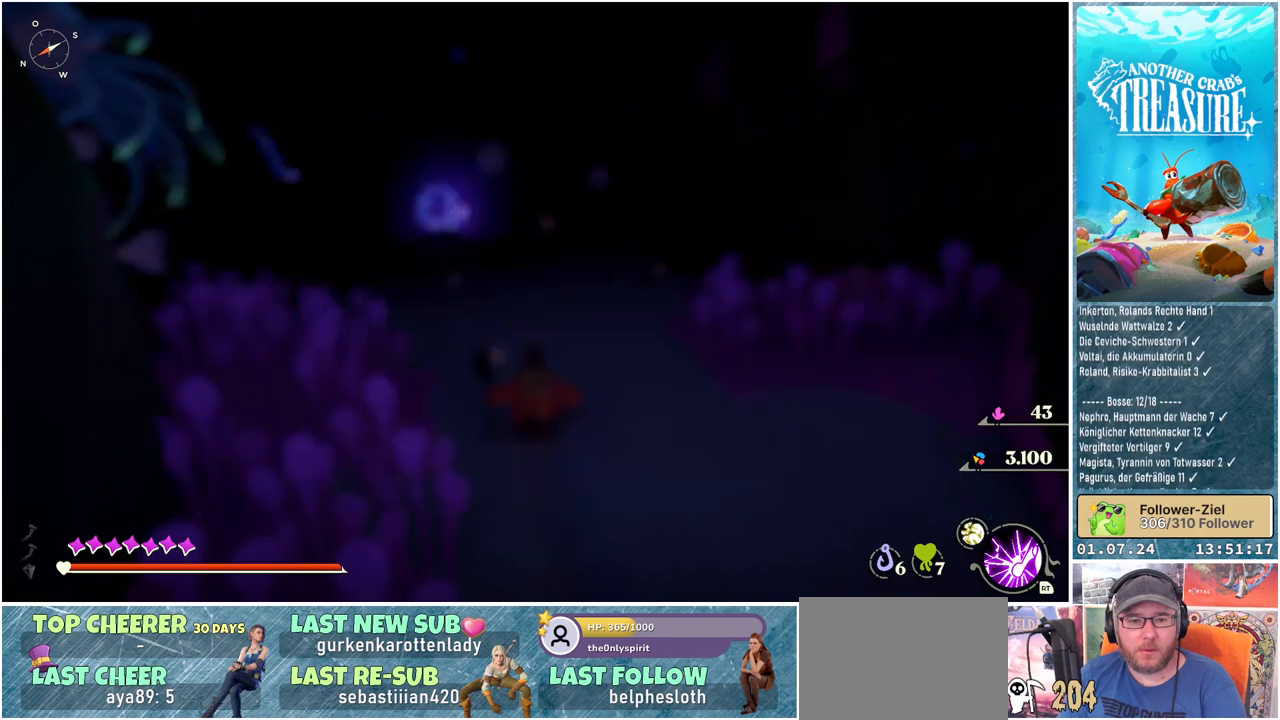
{"buttons": [], "left_stick": "up", "right_stick": "center", "events": []}
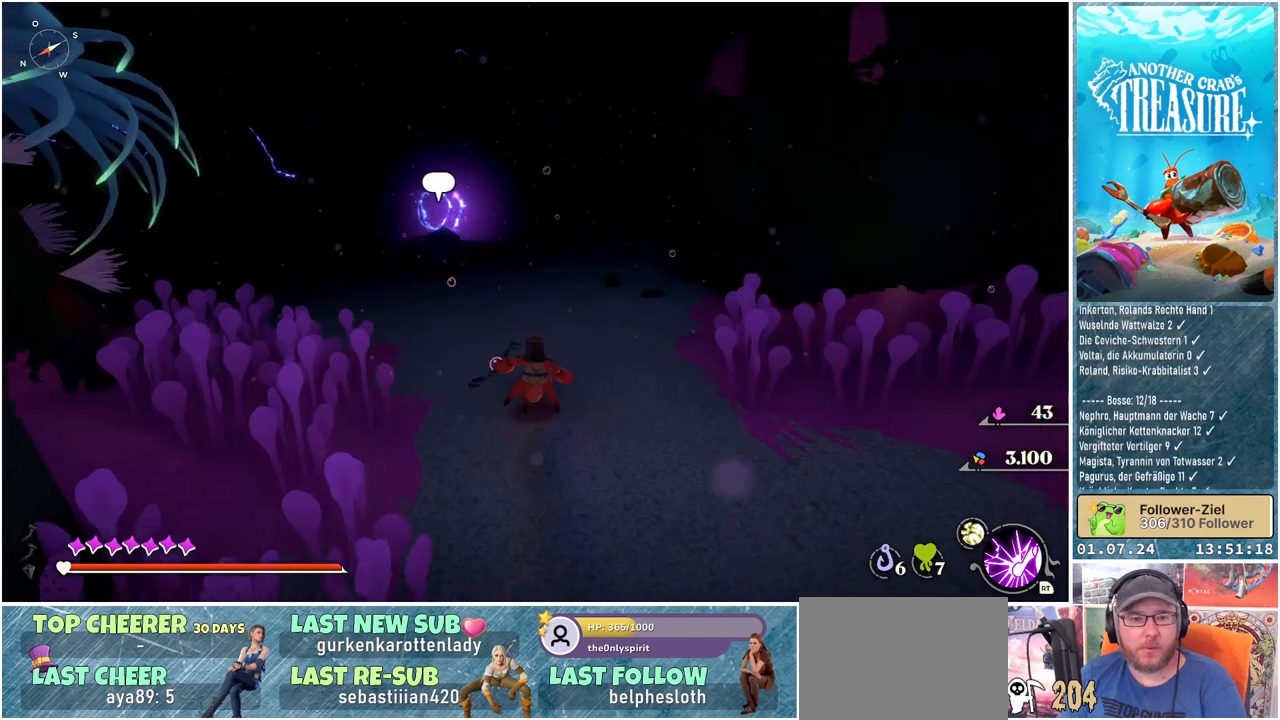
{"buttons": [], "left_stick": "up", "right_stick": "center", "events": []}
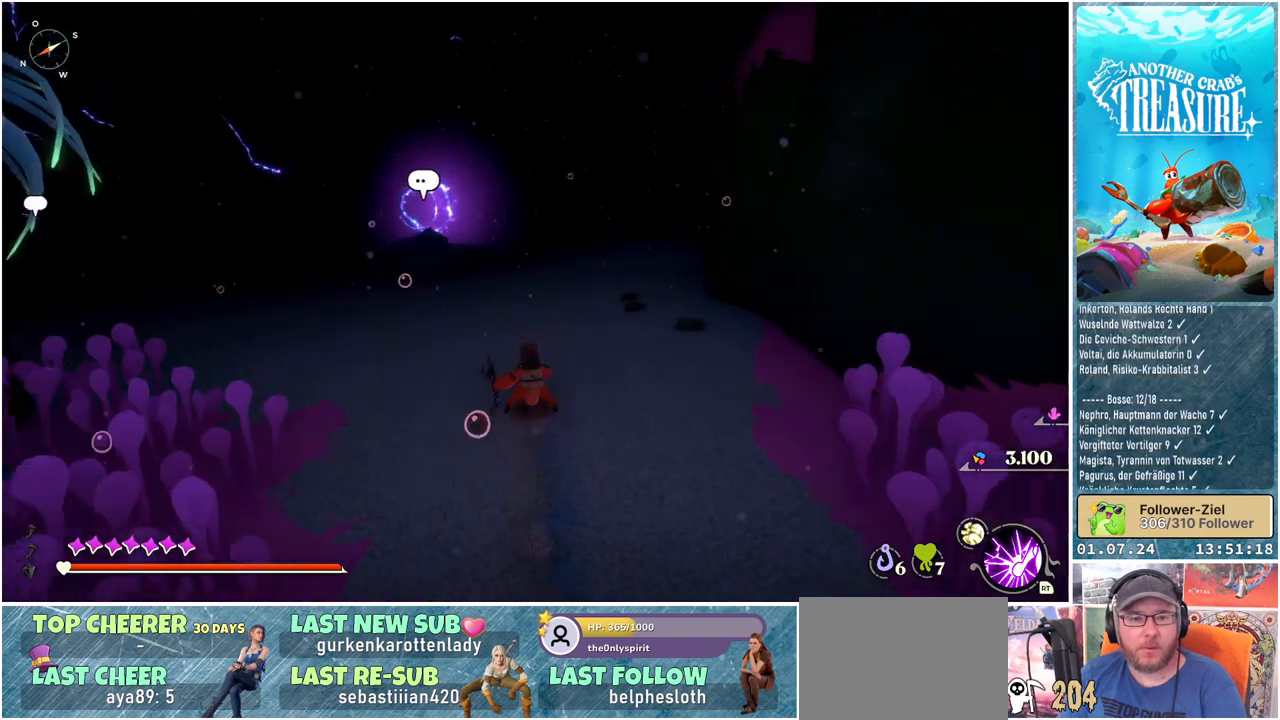
{"buttons": [], "left_stick": "up", "right_stick": "center", "events": []}
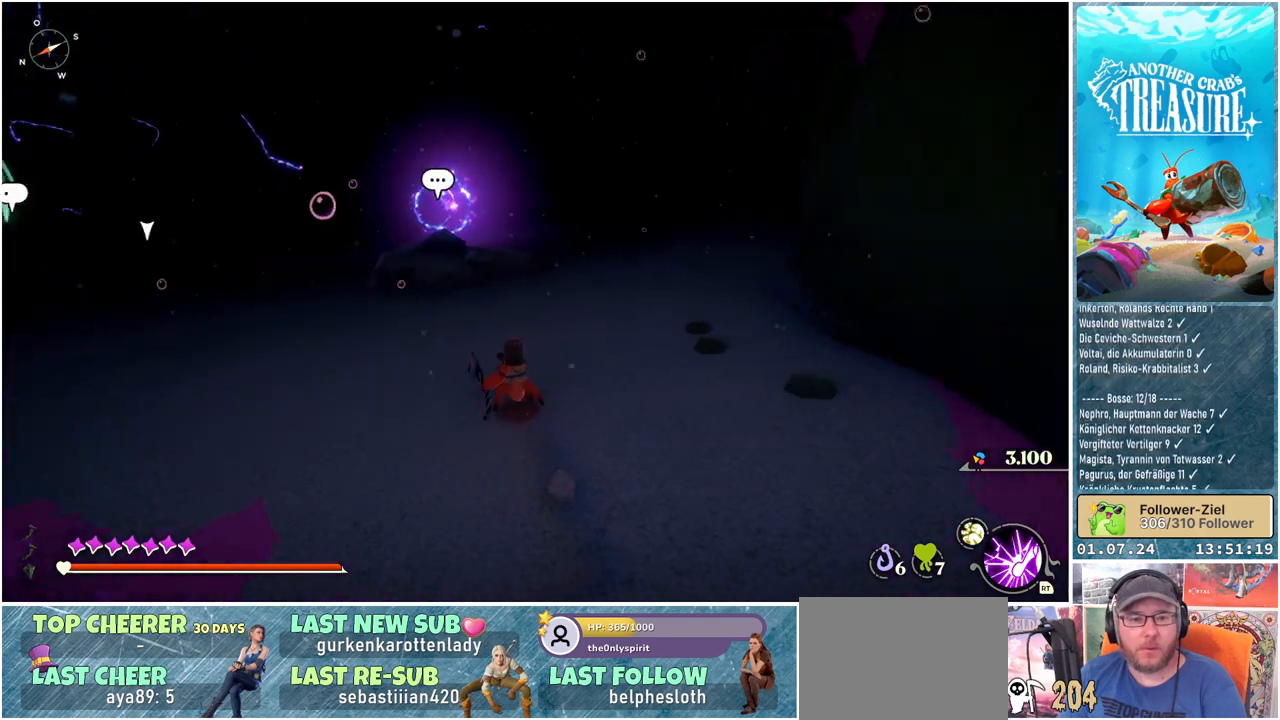
{"buttons": [], "left_stick": "up", "right_stick": "left", "events": [[200, "right_stick", "left"]]}
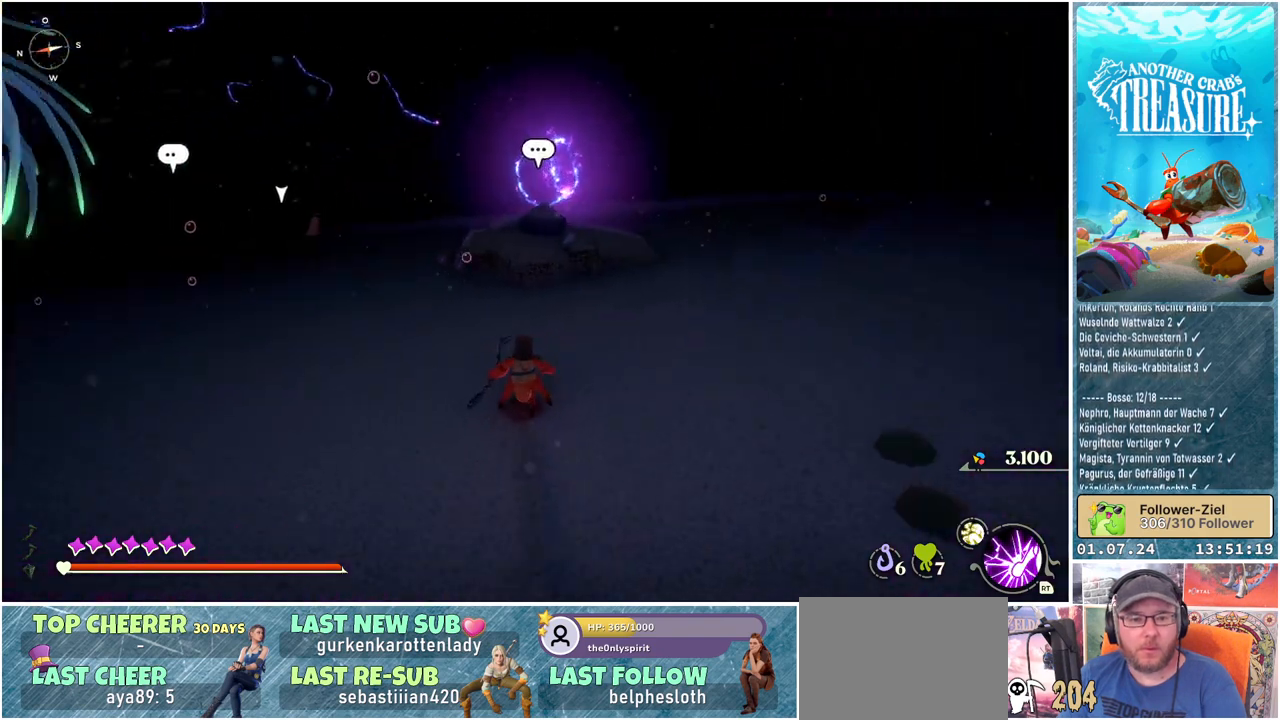
{"buttons": [], "left_stick": "up-right", "right_stick": "center", "events": [[417, "left_stick", "up-right"], [417, "right_stick", "center"]]}
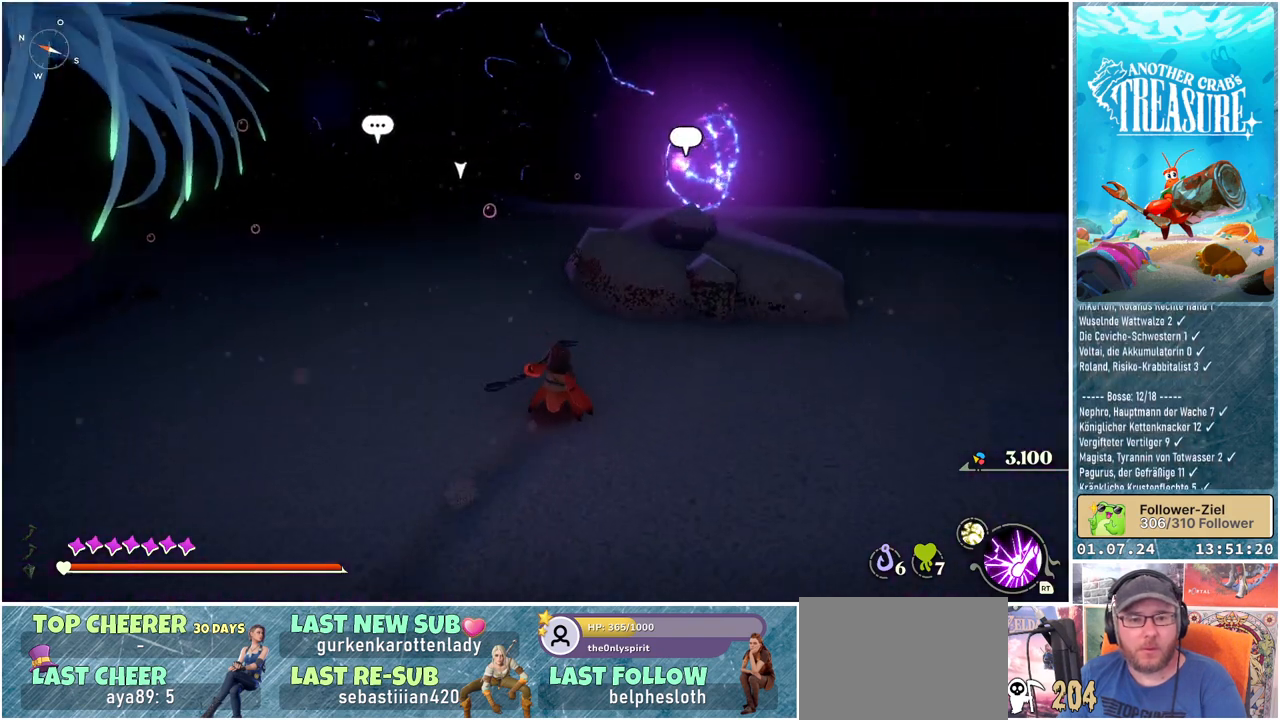
{"buttons": [], "left_stick": "up-right", "right_stick": "center", "events": []}
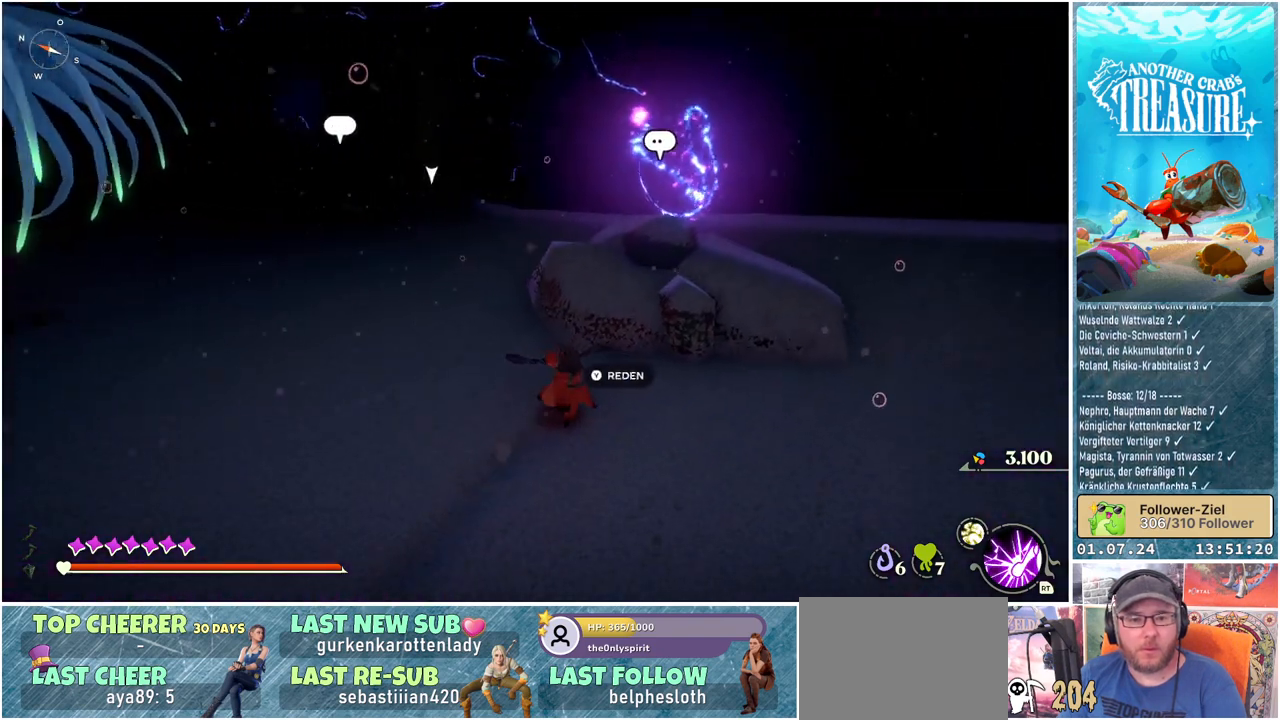
{"buttons": [], "left_stick": "up-right", "right_stick": "center", "events": []}
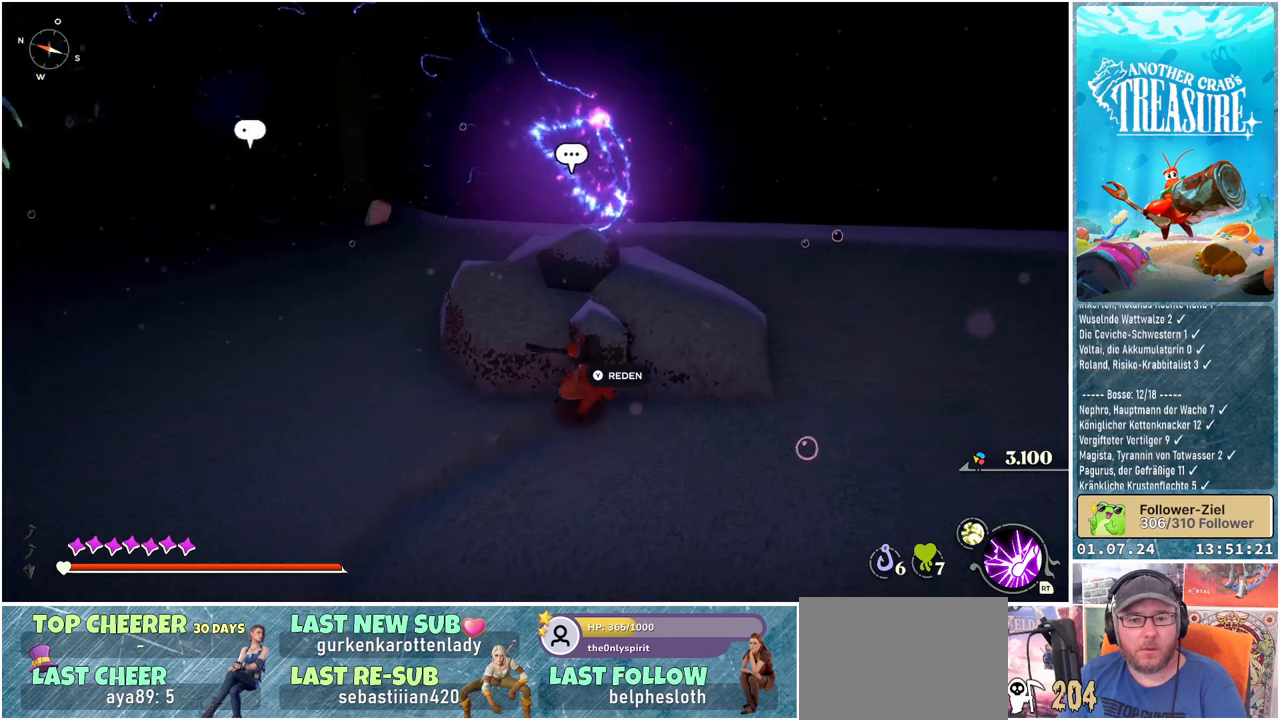
{"buttons": [], "left_stick": "up-right", "right_stick": "center", "events": []}
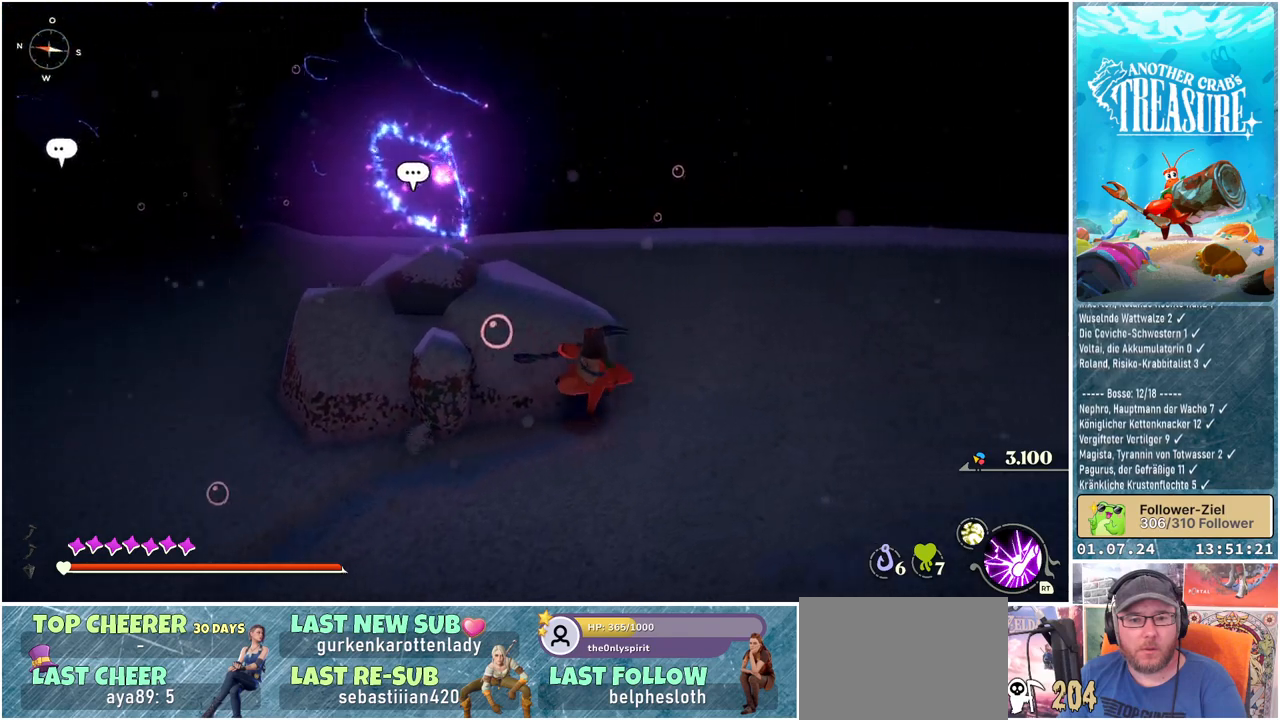
{"buttons": [], "left_stick": "up-left", "right_stick": "down-left", "events": [[150, "left_stick", "up"], [183, "right_stick", "down-left"], [283, "left_stick", "up-left"]]}
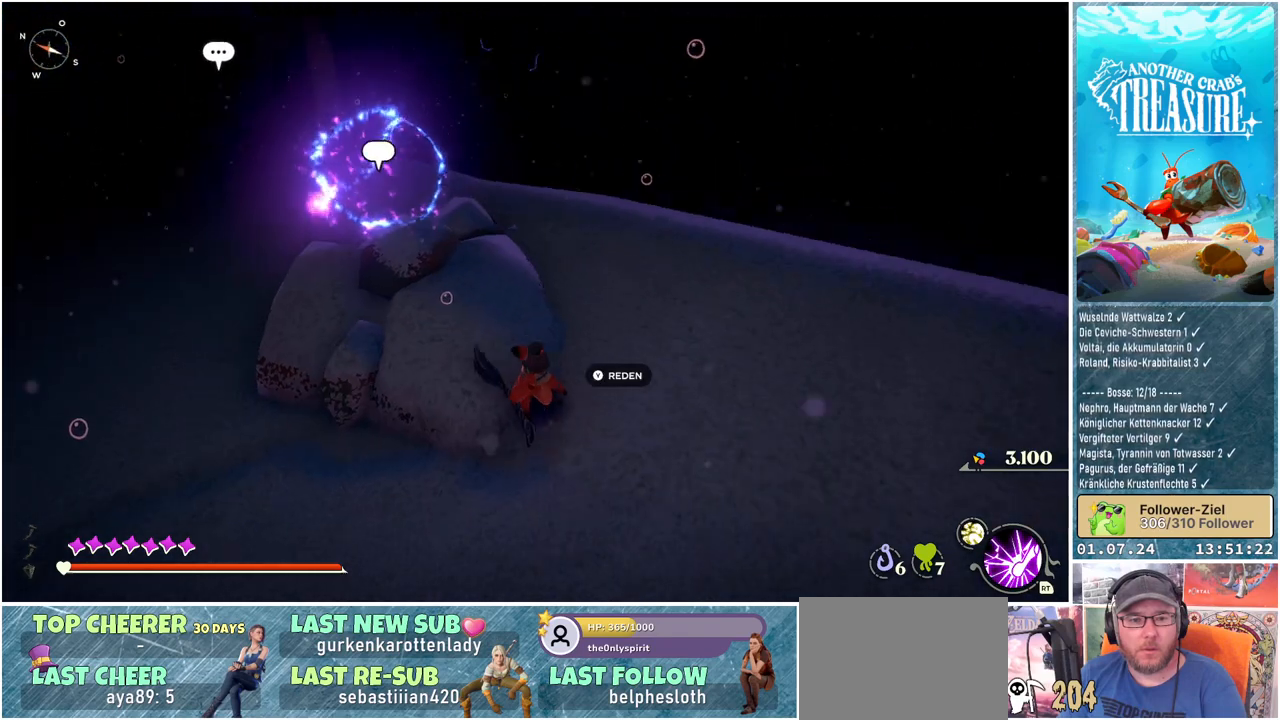
{"buttons": [], "left_stick": "left", "right_stick": "center", "events": [[33, "right_stick", "center"], [350, "left_stick", "left"]]}
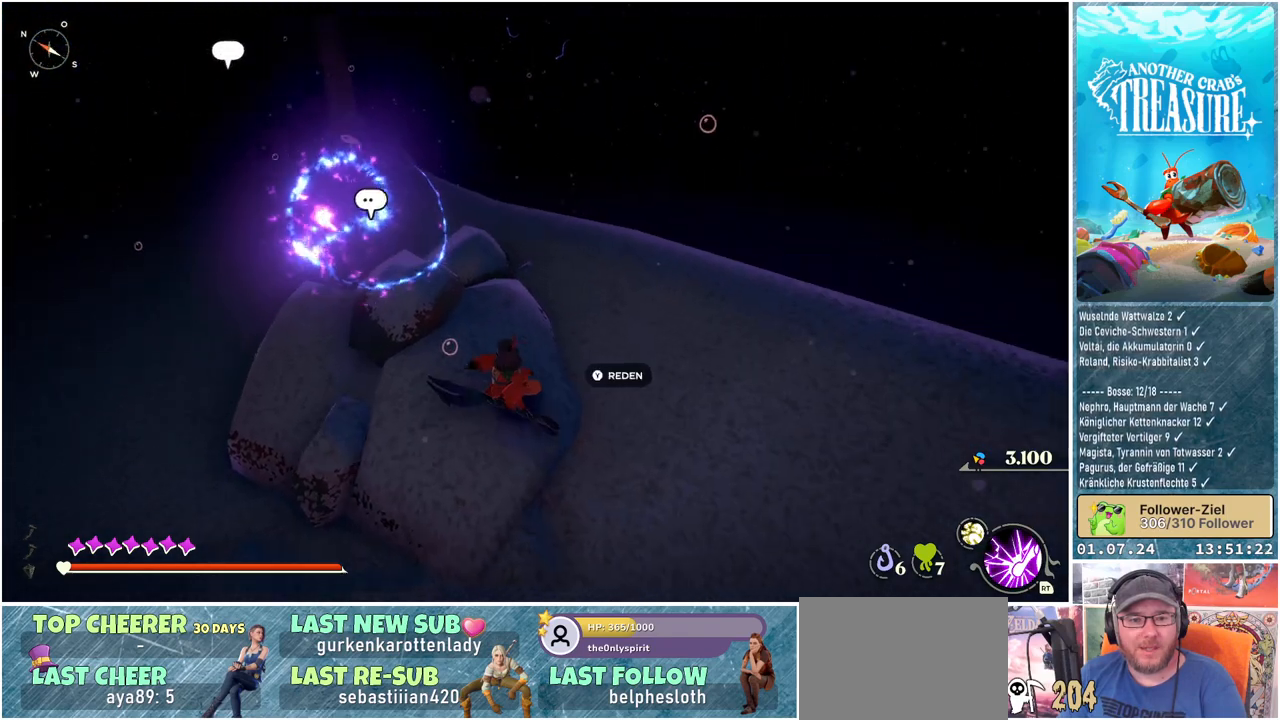
{"buttons": [], "left_stick": "up-left", "right_stick": "center", "events": [[400, "left_stick", "up-left"]]}
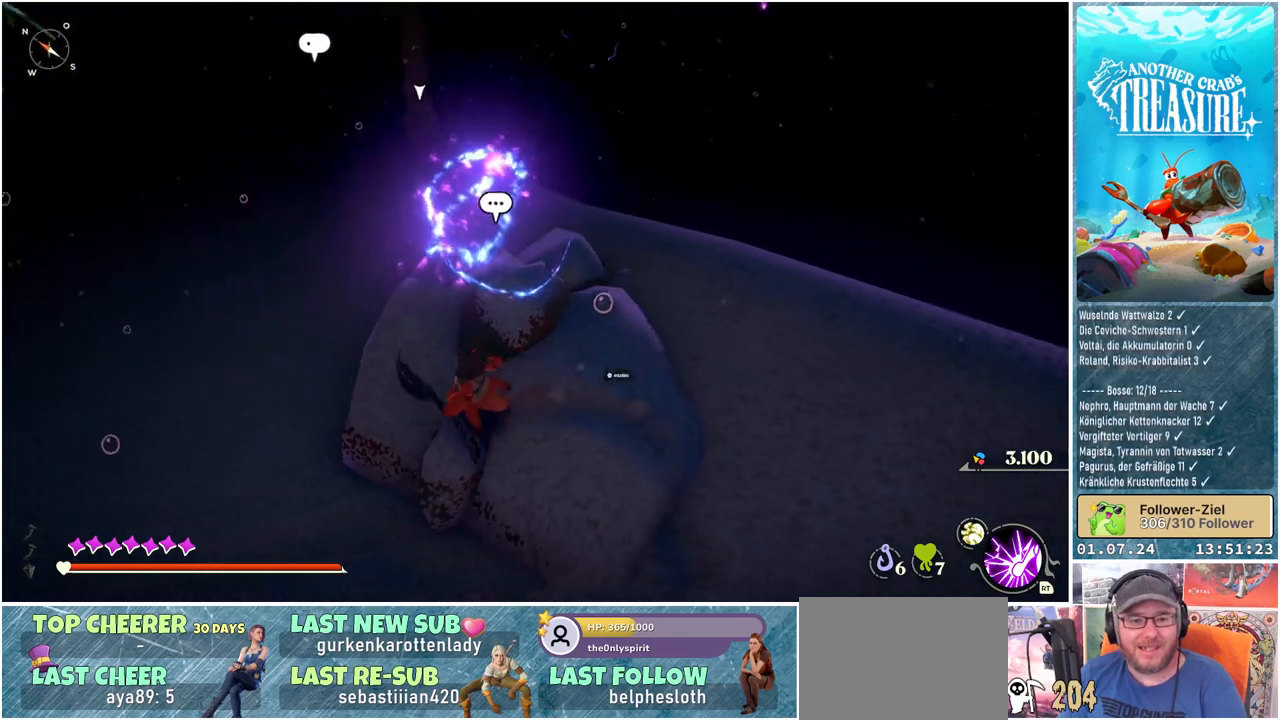
{"buttons": [], "left_stick": "center", "right_stick": "right", "events": [[50, "left_stick", "center"], [400, "right_stick", "right"]]}
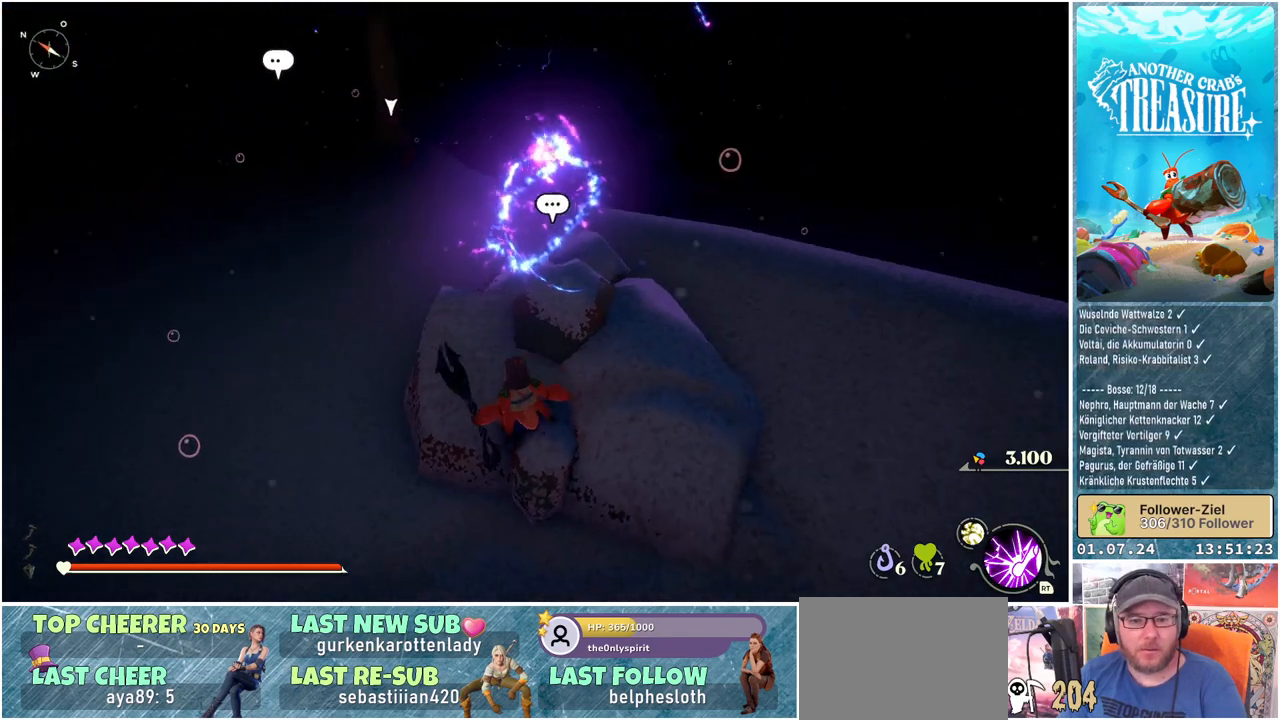
{"buttons": [], "left_stick": "center", "right_stick": "center", "events": [[133, "right_stick", "up-right"], [150, "left_stick", "up"], [233, "right_stick", "center"], [300, "left_stick", "center"]]}
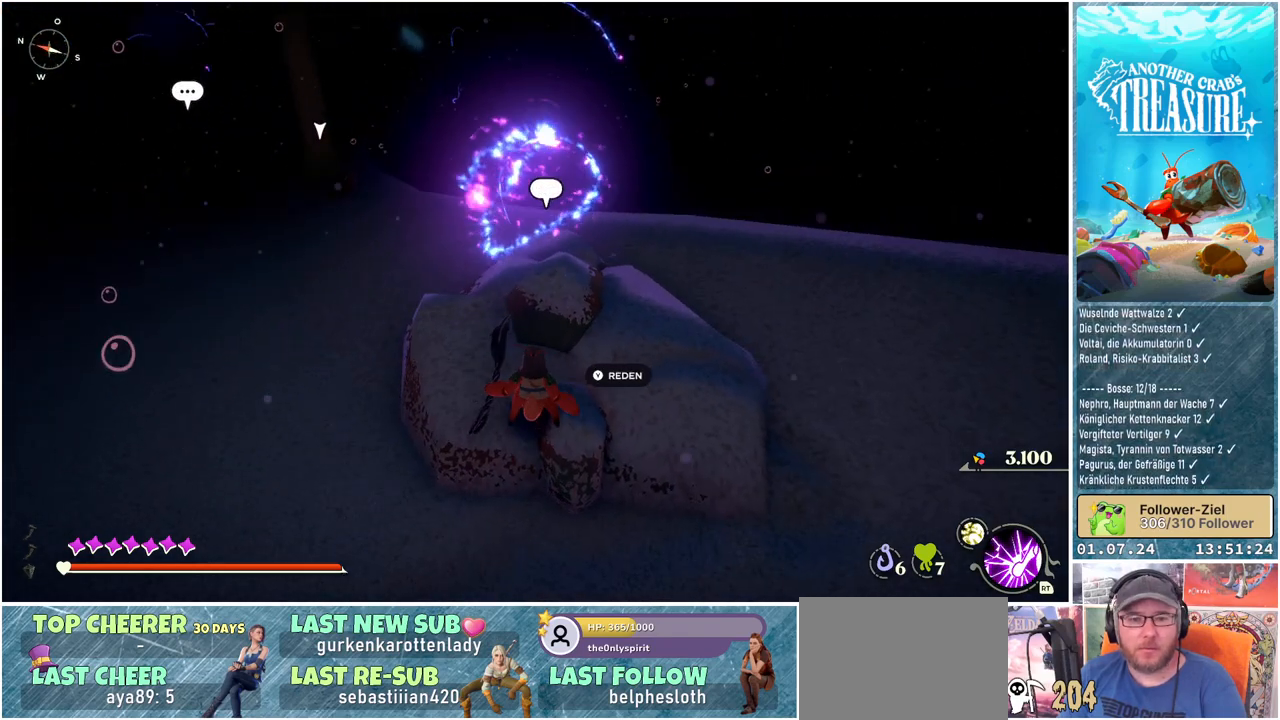
{"buttons": [], "left_stick": "center", "right_stick": "center", "events": [[183, "Y", "down"], [267, "Y", "up"]]}